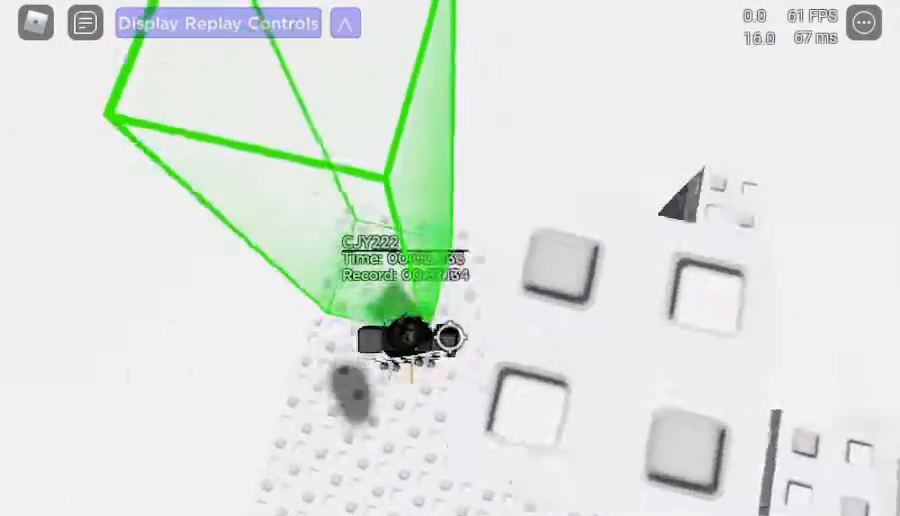
Gameplay with keyboard; each line is a JSON object with the keys held at the frame after it. "events" lists presses ("down") and releases ("up") of ".", "/", "0", "1", "2", "3", "4", "5", "6", "7", "8", "9", "a", "alt_l", "alt_r", "b", "backslash", "backspace", "c", "caps_lock", "comma", "ctrl_l", "ctrl_r", "d", "down", "e", "equals", "escape", "f", "f1", "f10", "f11", "f12", "f2", "f3", "f4", "f5", "f6", "f7", "f8", "f9", "g", "h", "i", "j", "k", "l", "lbracket", "left", "m", "minus", "n", "o", "p", "q", "quote", "r", "rbracket", "return", "right", "s", "semicolon", "shift_l", "shift_r", "space", "super", "t", "tab", "tilde", "u", "up", "v", "w", "x", "y" and "z" between this image and that frame as [ms after this image, input, new state], when the widget could be followed in between. No other keys are recorded. Mouse input is not recorded.
{"keys": ["d"], "events": [[300, "w", "up"], [450, "d", "down"]]}
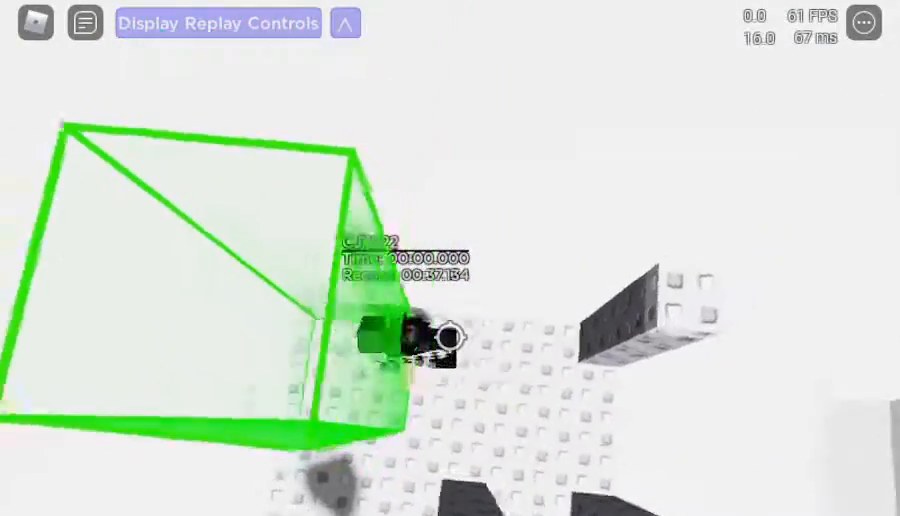
{"keys": ["d", "space"]}
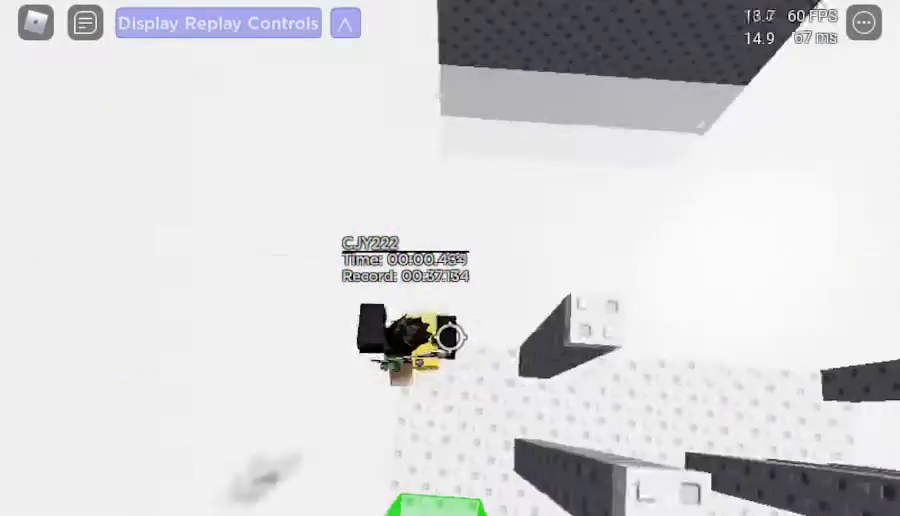
{"keys": ["d", "space"], "events": []}
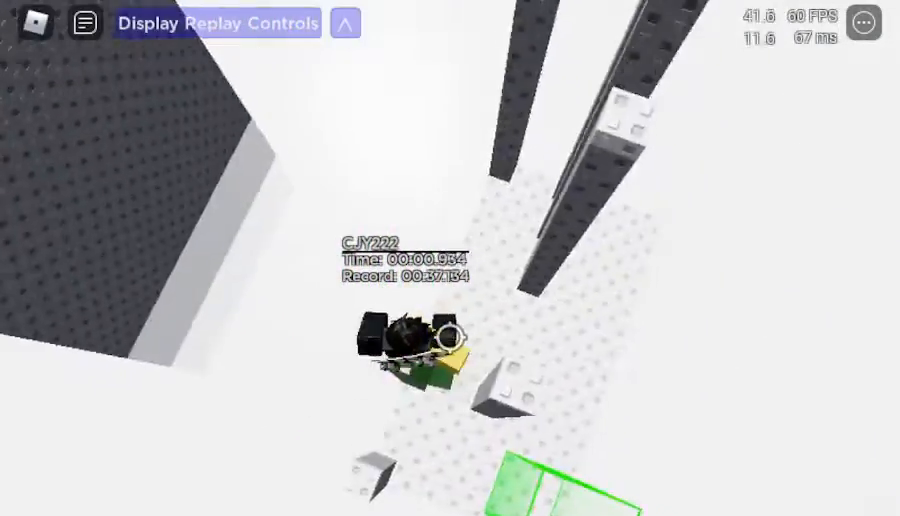
{"keys": ["d", "space"], "events": []}